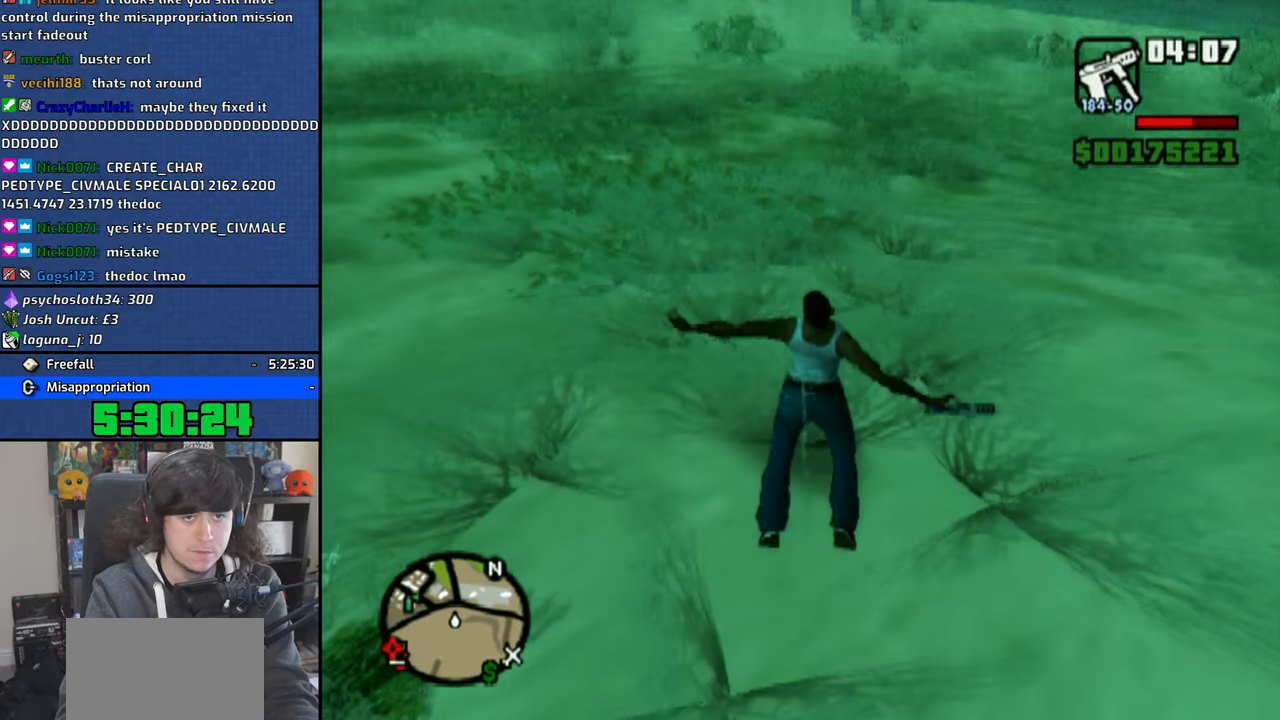
Gameplay with a controller (PlayStation layout); each line is a JSON object with the inputs held at the frame after it. "events" lists button and stick changes between this image and that frame as [ms after this image, input, new state], when the widget could be followed in between.
{"buttons": [], "left_stick": "up", "right_stick": "center", "events": [[100, "right_stick", "center"], [350, "CROSS", "down"], [416, "CROSS", "up"]]}
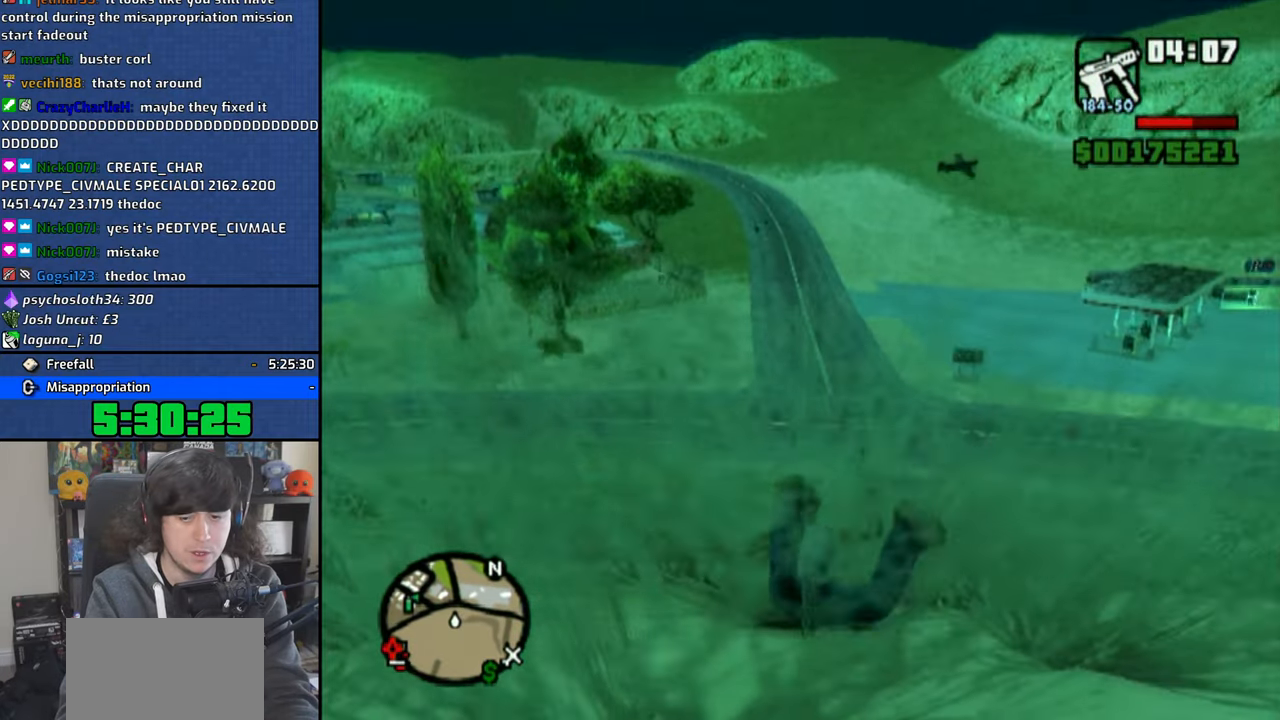
{"buttons": [], "left_stick": "up", "right_stick": "center", "events": [[16, "CROSS", "down"], [116, "CROSS", "up"], [183, "CROSS", "down"], [283, "CROSS", "up"], [366, "CROSS", "down"], [466, "CROSS", "up"]]}
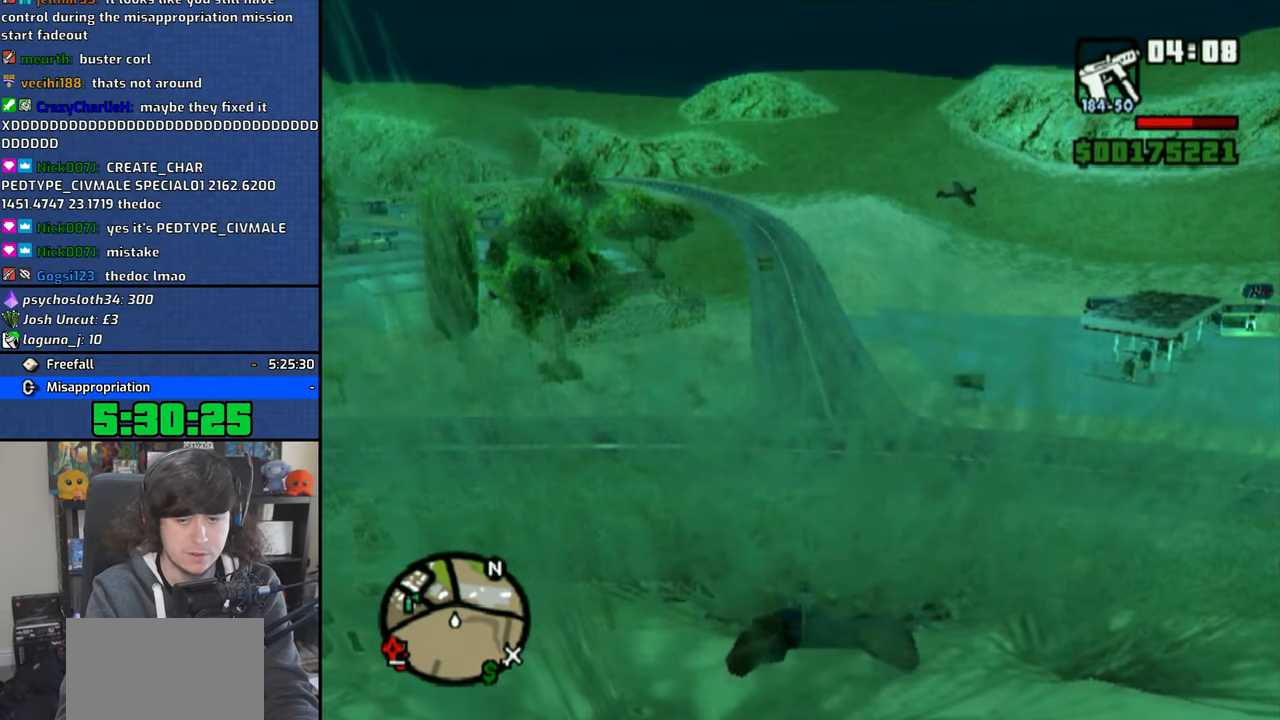
{"buttons": ["CROSS"], "left_stick": "up", "right_stick": "center", "events": [[50, "CROSS", "down"], [150, "CROSS", "up"], [250, "CROSS", "down"], [316, "CROSS", "up"], [416, "CROSS", "down"]]}
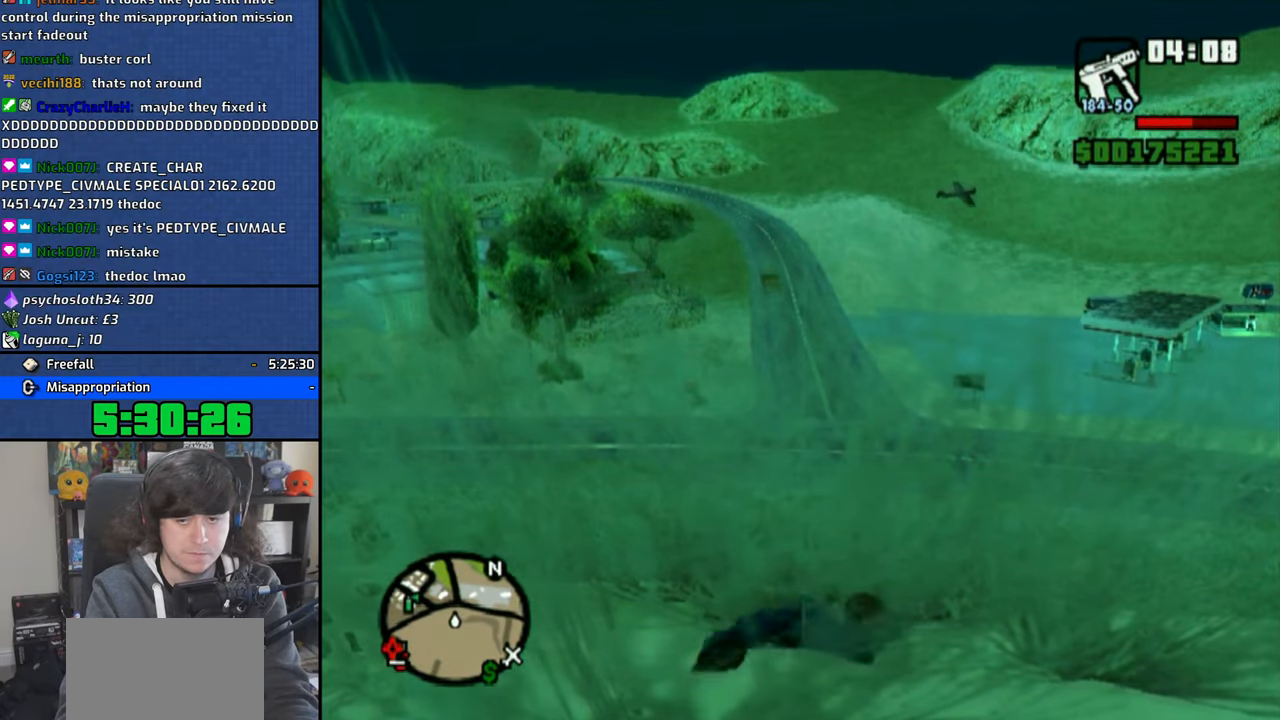
{"buttons": ["CROSS"], "left_stick": "up", "right_stick": "center", "events": [[33, "CROSS", "up"], [116, "CROSS", "down"], [233, "CROSS", "up"], [300, "CROSS", "down"], [416, "CROSS", "up"], [483, "CROSS", "down"]]}
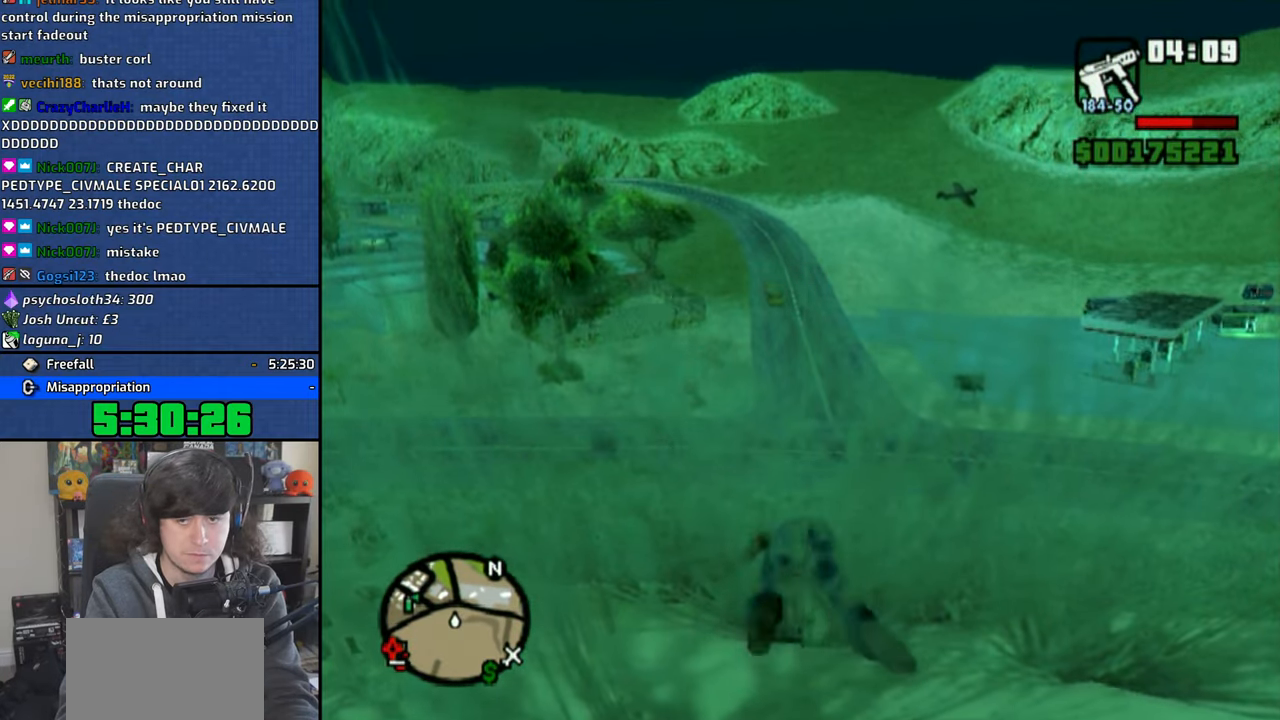
{"buttons": [], "left_stick": "up", "right_stick": "center", "events": [[100, "CROSS", "up"], [166, "CROSS", "down"], [283, "CROSS", "up"], [350, "CROSS", "down"], [466, "CROSS", "up"]]}
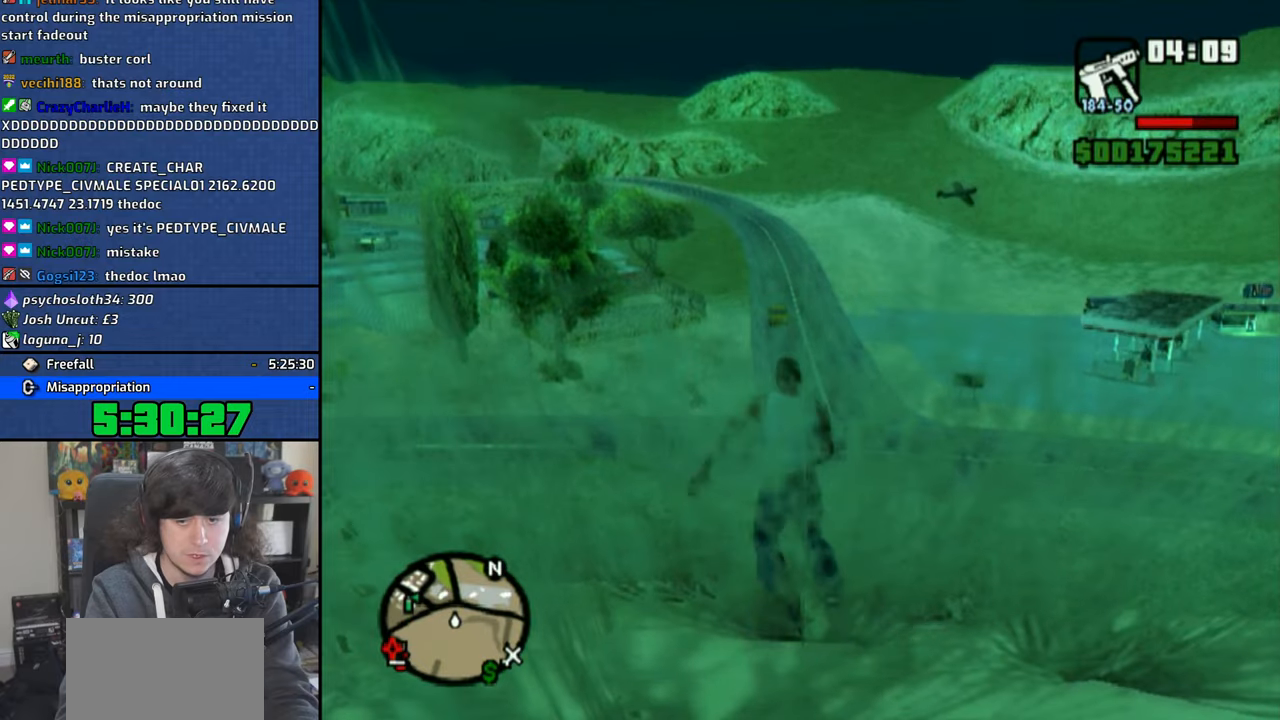
{"buttons": [], "left_stick": "up-right", "right_stick": "center", "events": [[33, "CROSS", "down"], [133, "CROSS", "up"], [150, "left_stick", "up-right"], [216, "CROSS", "down"], [333, "CROSS", "up"], [400, "CROSS", "down"], [500, "CROSS", "up"]]}
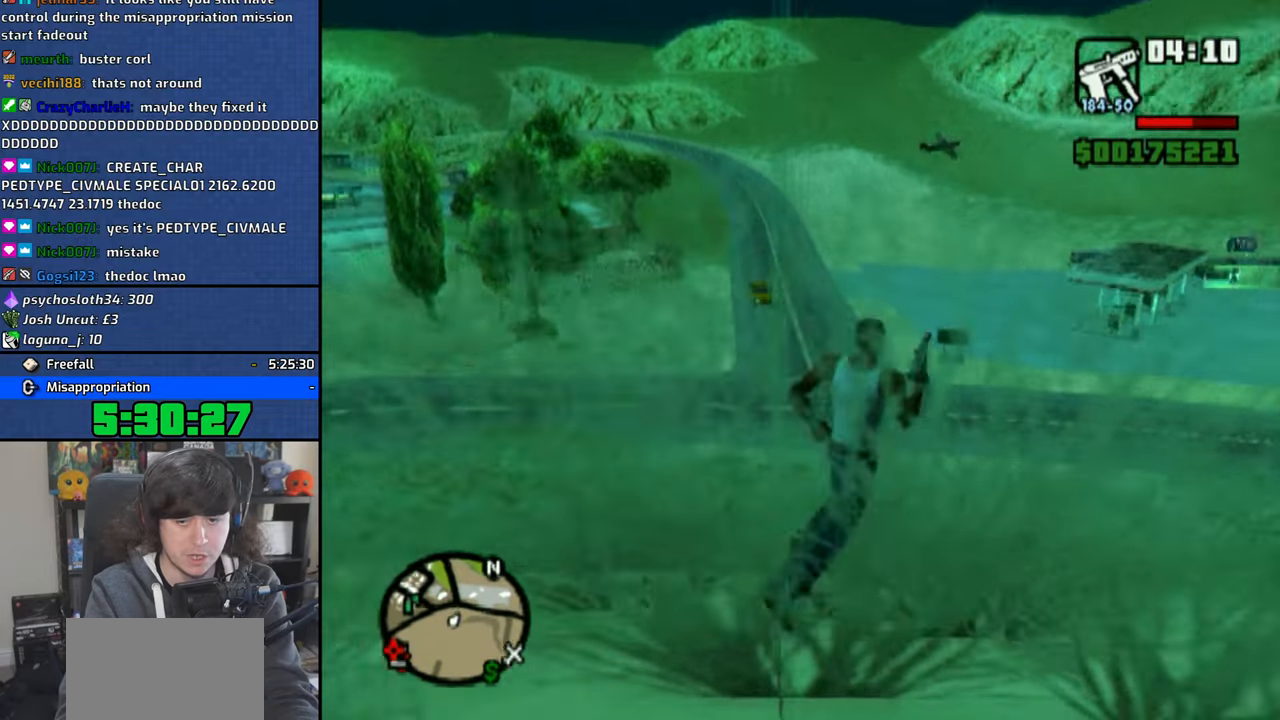
{"buttons": ["CROSS"], "left_stick": "up", "right_stick": "center", "events": [[16, "left_stick", "up"], [83, "CROSS", "down"], [183, "CROSS", "up"], [250, "CROSS", "down"], [400, "CROSS", "up"], [450, "CROSS", "down"]]}
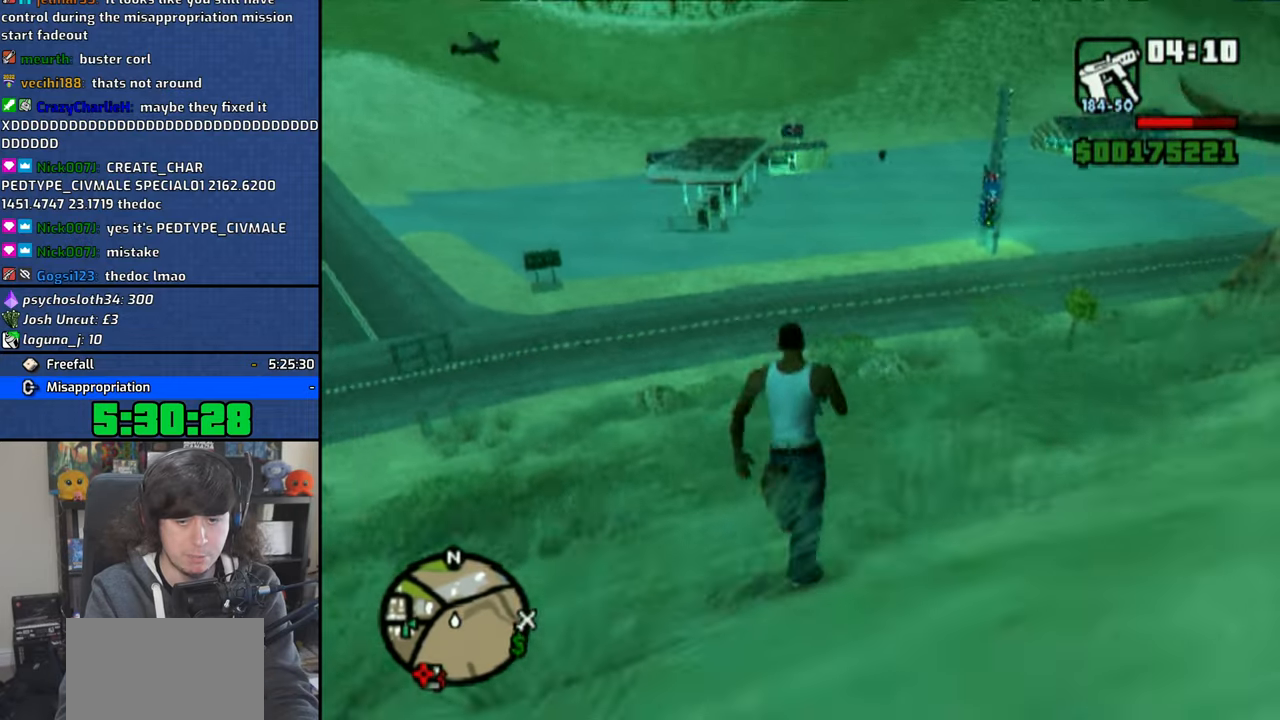
{"buttons": ["CROSS"], "left_stick": "up", "right_stick": "center", "events": [[50, "CROSS", "up"], [116, "CROSS", "down"], [233, "CROSS", "up"], [300, "CROSS", "down"], [416, "CROSS", "up"], [483, "CROSS", "down"]]}
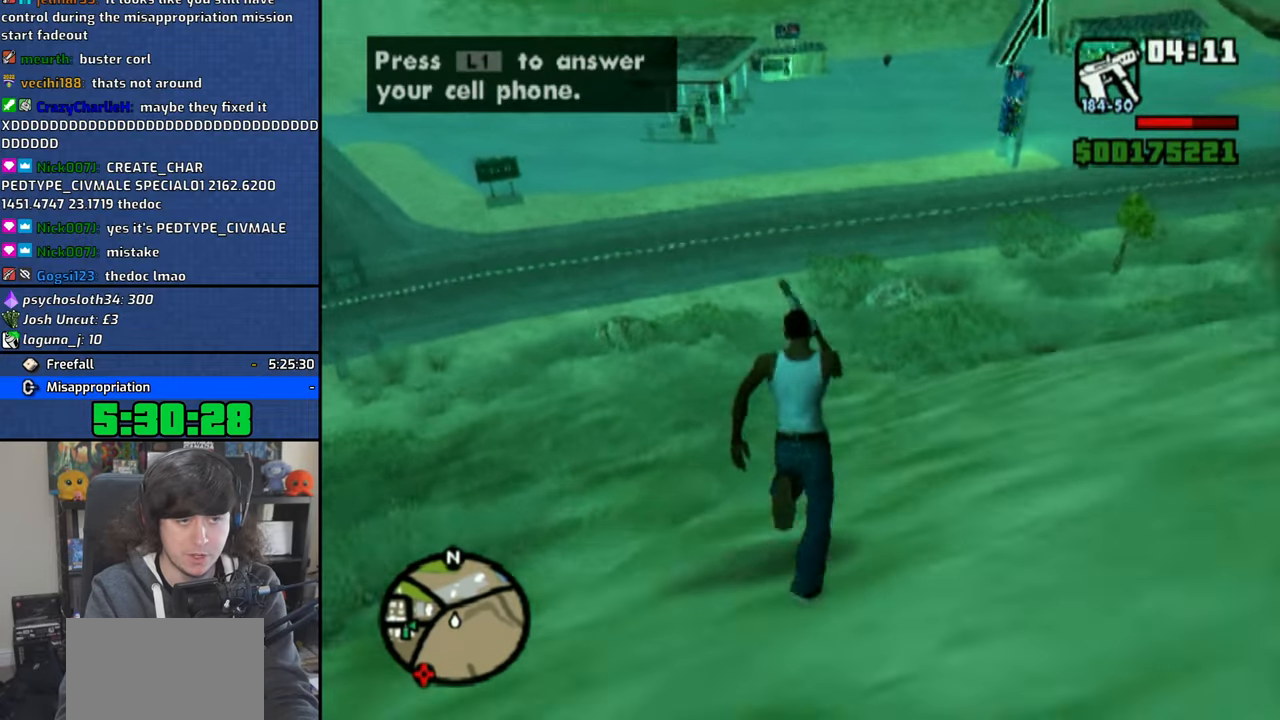
{"buttons": [], "left_stick": "up", "right_stick": "center", "events": [[83, "CROSS", "up"], [166, "CROSS", "down"], [266, "CROSS", "up"], [333, "CROSS", "down"], [433, "CROSS", "up"]]}
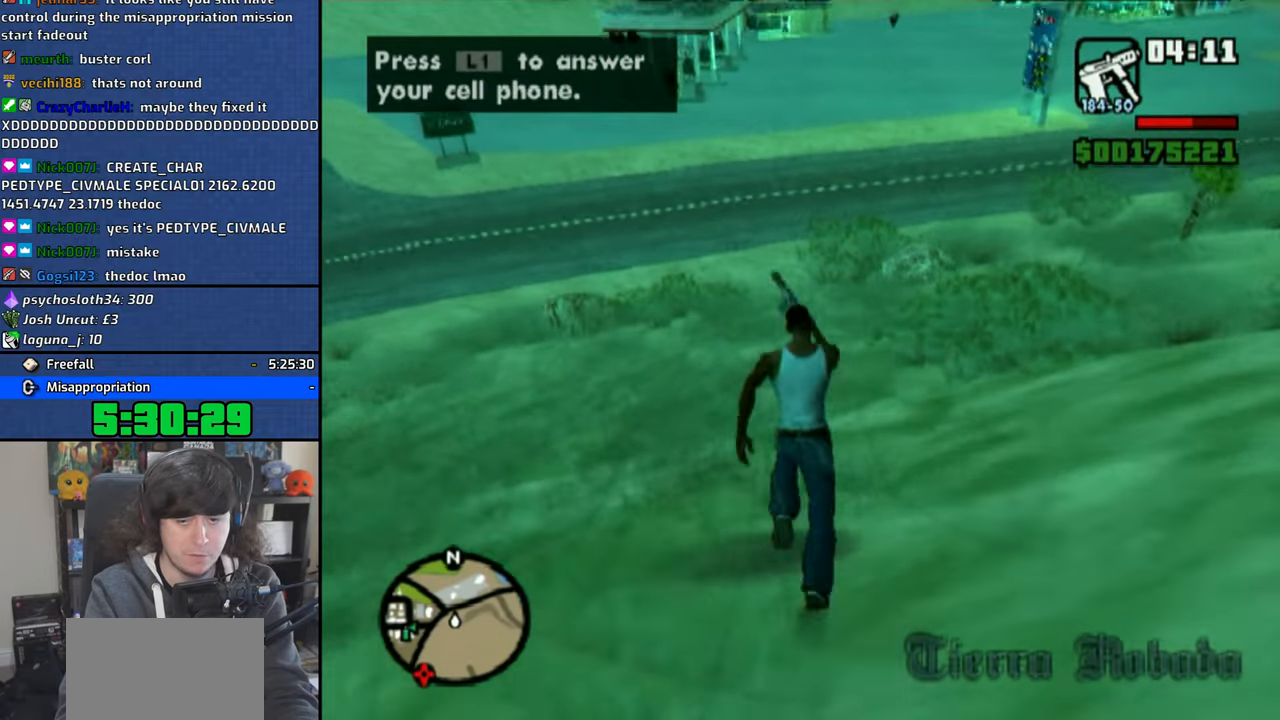
{"buttons": [], "left_stick": "up", "right_stick": "center", "events": [[16, "CROSS", "down"], [33, "L1", "down"], [116, "CROSS", "up"], [150, "L1", "up"], [200, "CROSS", "down"], [300, "CROSS", "up"], [366, "CROSS", "down"], [466, "CROSS", "up"]]}
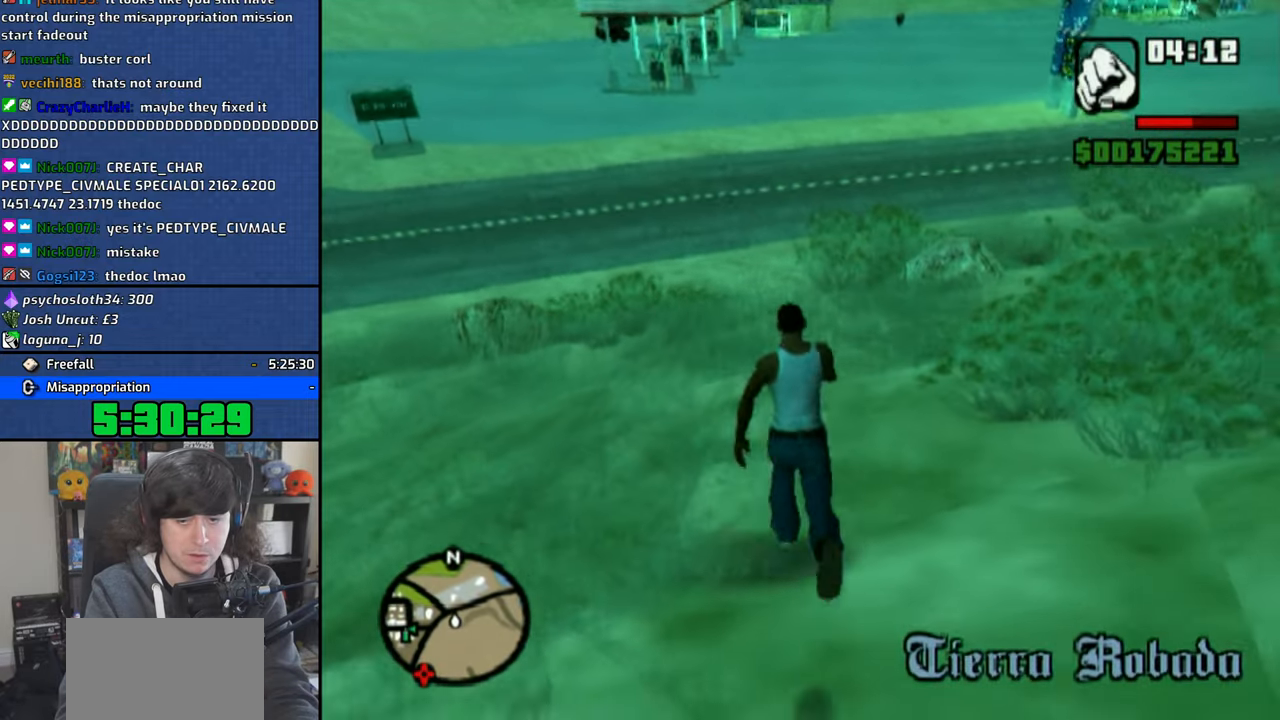
{"buttons": [], "left_stick": "up", "right_stick": "center", "events": [[50, "CROSS", "down"], [133, "CROSS", "up"], [216, "CROSS", "down"], [316, "CROSS", "up"], [383, "CROSS", "down"], [483, "CROSS", "up"]]}
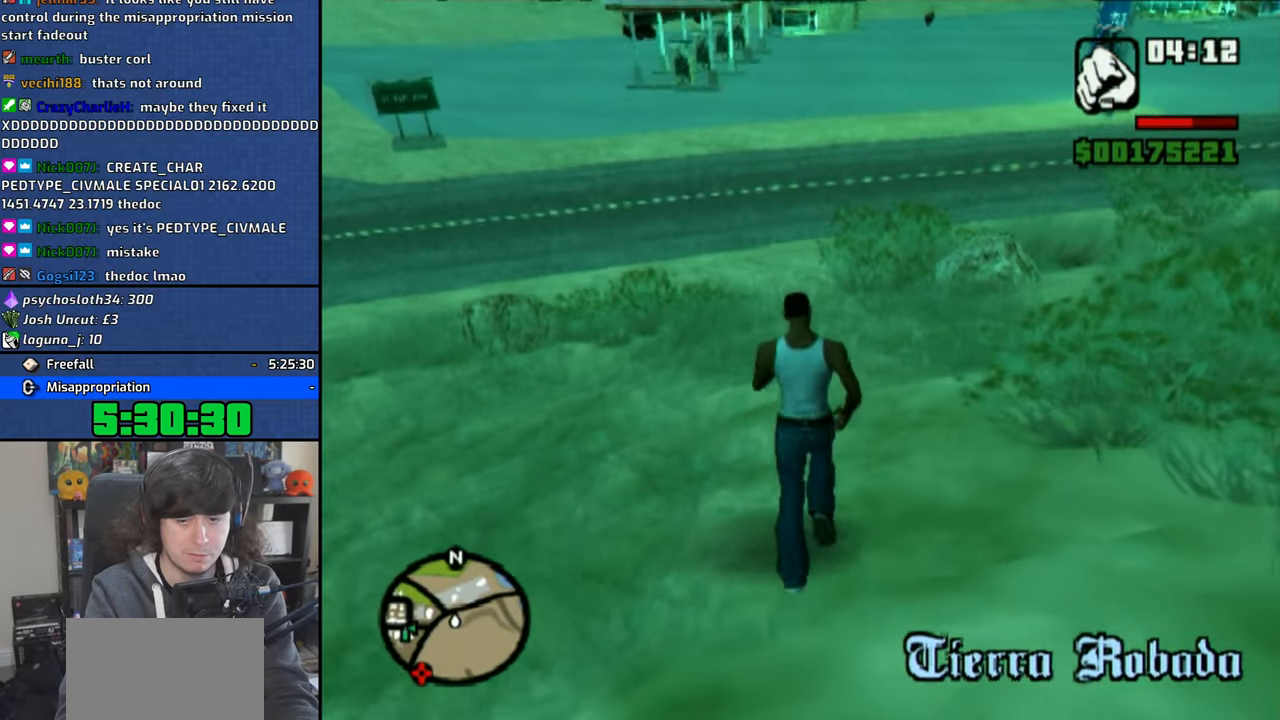
{"buttons": [], "left_stick": "up", "right_stick": "center", "events": [[50, "CROSS", "down"], [200, "CROSS", "up"]]}
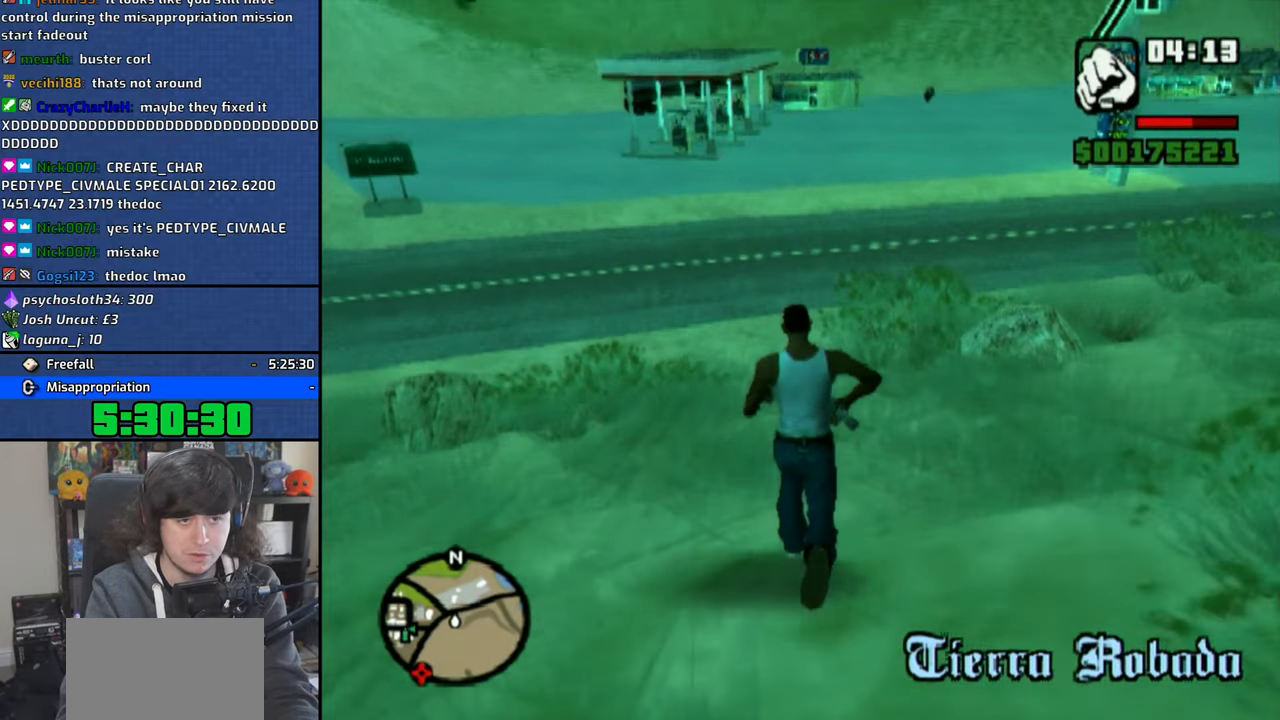
{"buttons": [], "left_stick": "up", "right_stick": "center", "events": [[316, "TRIANGLE", "down"], [416, "TRIANGLE", "up"]]}
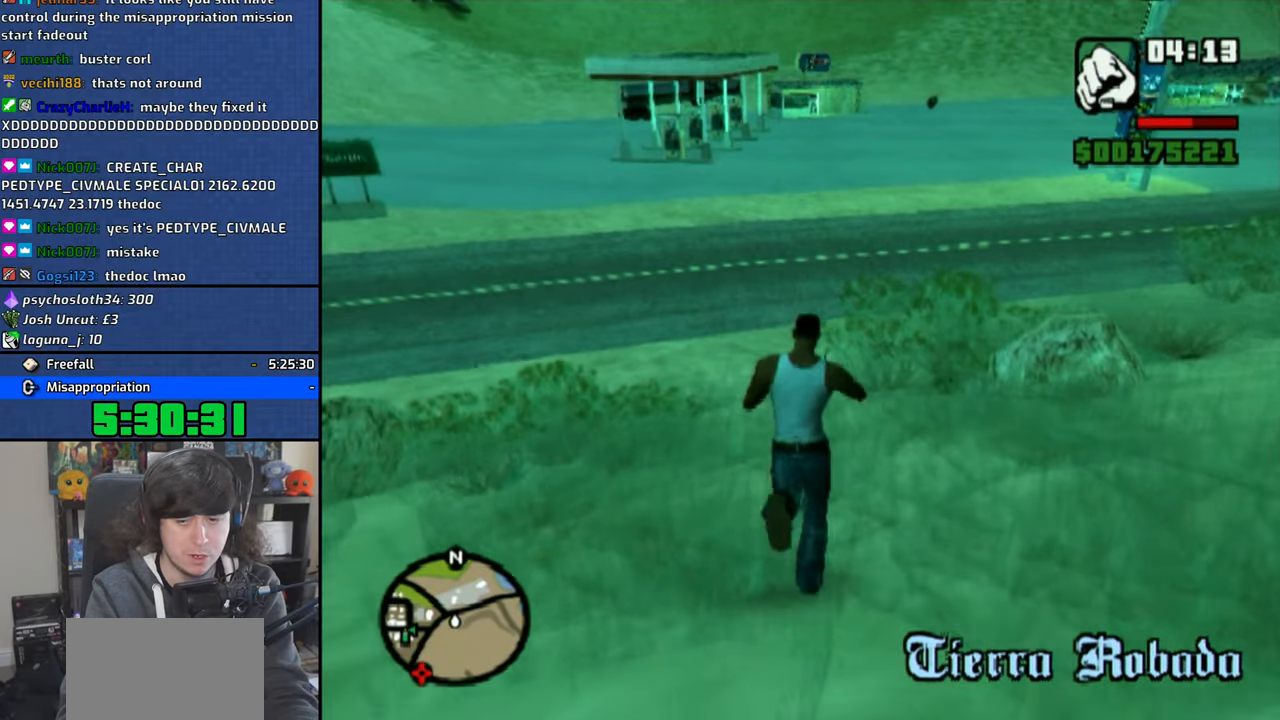
{"buttons": ["L1"], "left_stick": "up", "right_stick": "center", "events": [[33, "TRIANGLE", "down"], [100, "TRIANGLE", "up"], [133, "L1", "down"], [300, "L1", "up"], [366, "L1", "down"]]}
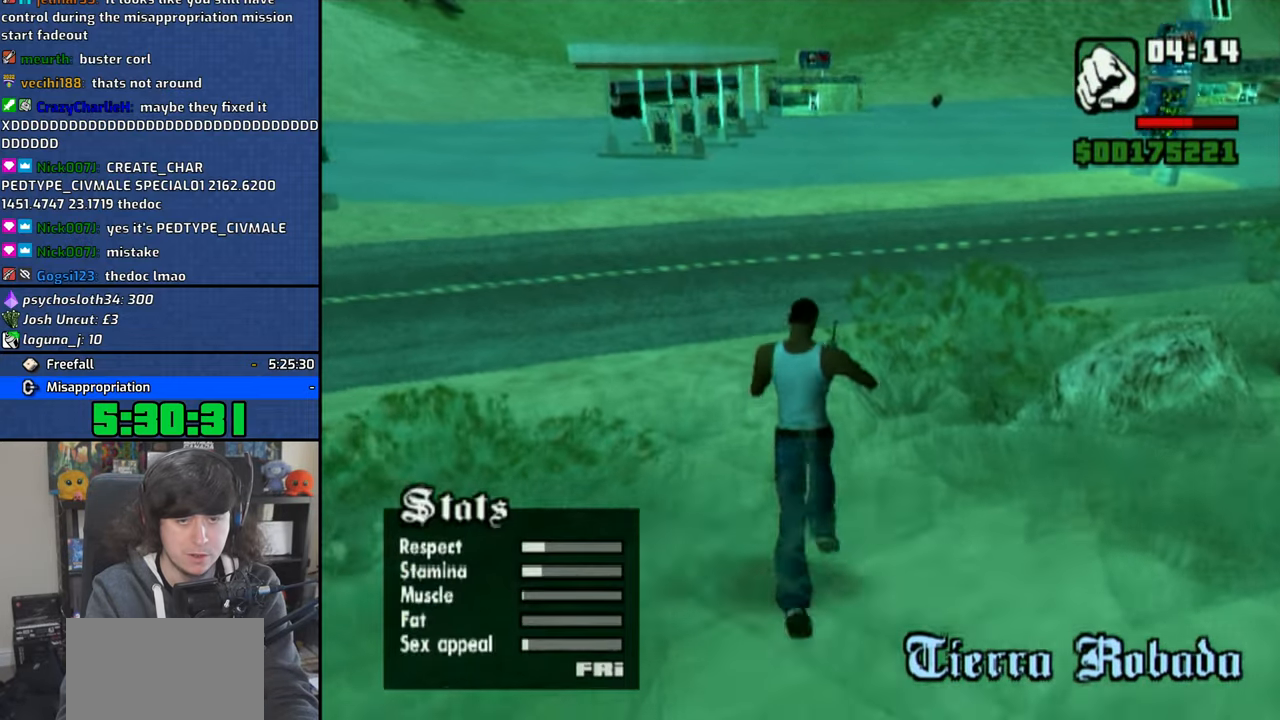
{"buttons": [], "left_stick": "up", "right_stick": "center", "events": [[200, "L1", "up"], [316, "L1", "down"], [433, "L1", "up"]]}
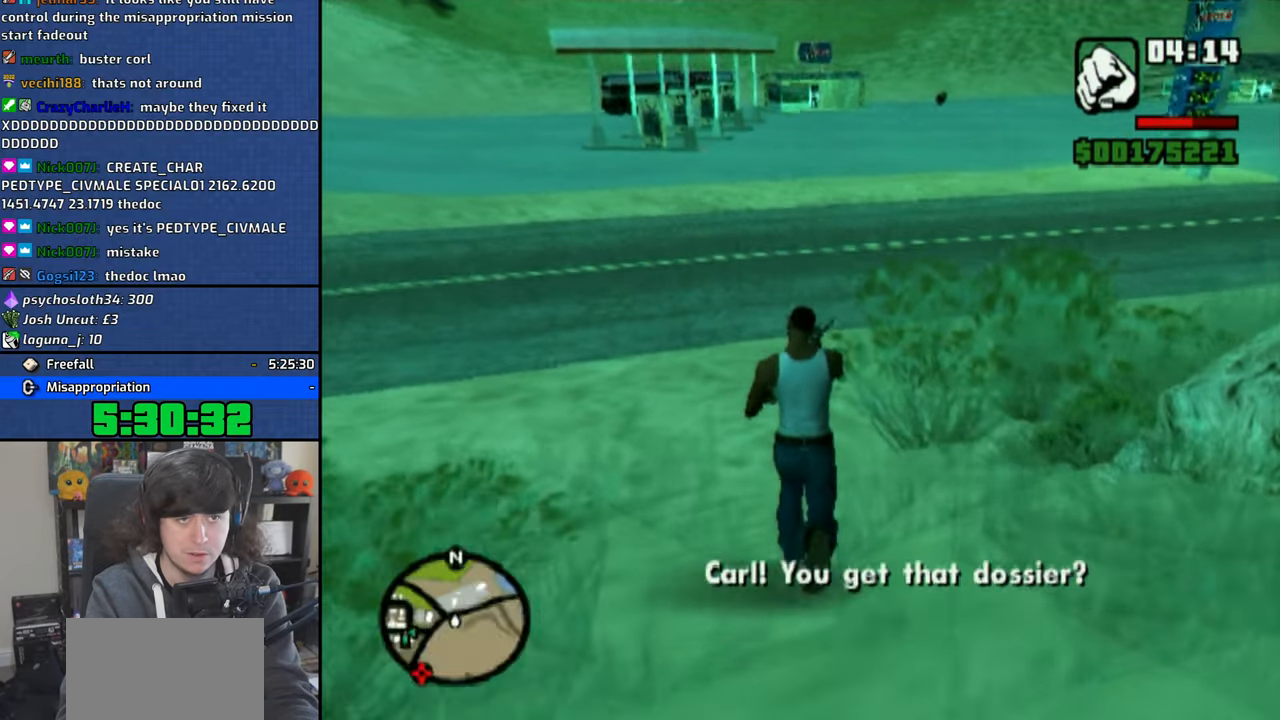
{"buttons": ["TRIANGLE"], "left_stick": "up", "right_stick": "center", "events": [[116, "TRIANGLE", "down"], [233, "TRIANGLE", "up"], [300, "TRIANGLE", "down"], [433, "TRIANGLE", "up"], [483, "TRIANGLE", "down"]]}
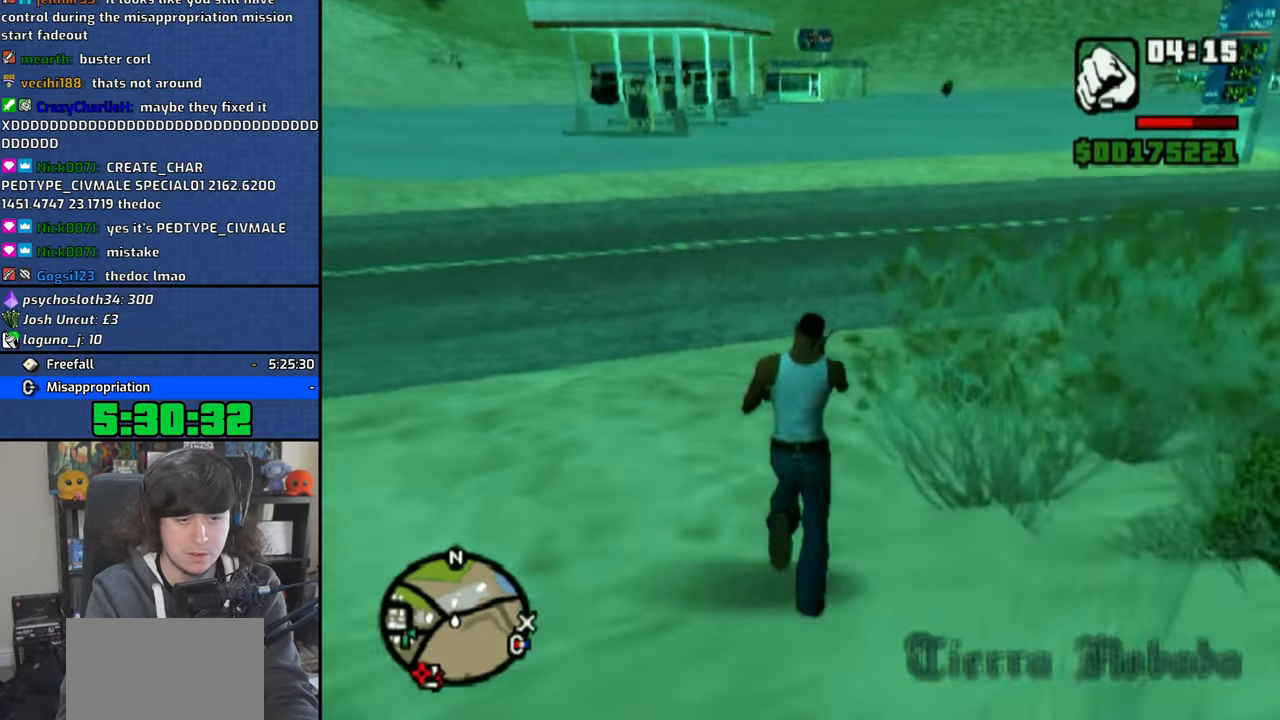
{"buttons": [], "left_stick": "up", "right_stick": "center", "events": [[83, "TRIANGLE", "up"], [350, "CROSS", "down"], [466, "CROSS", "up"]]}
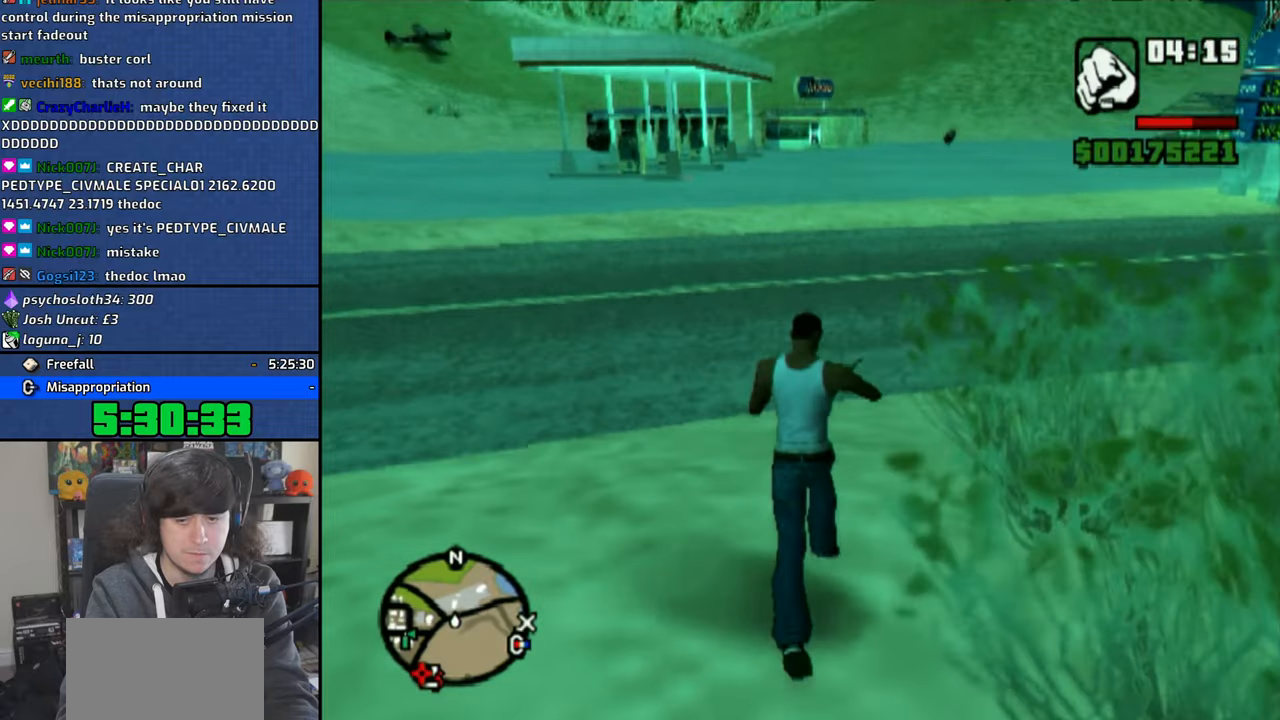
{"buttons": ["CROSS"], "left_stick": "up", "right_stick": "center", "events": [[50, "CROSS", "down"], [150, "CROSS", "up"], [216, "CROSS", "down"], [333, "CROSS", "up"], [450, "CROSS", "down"]]}
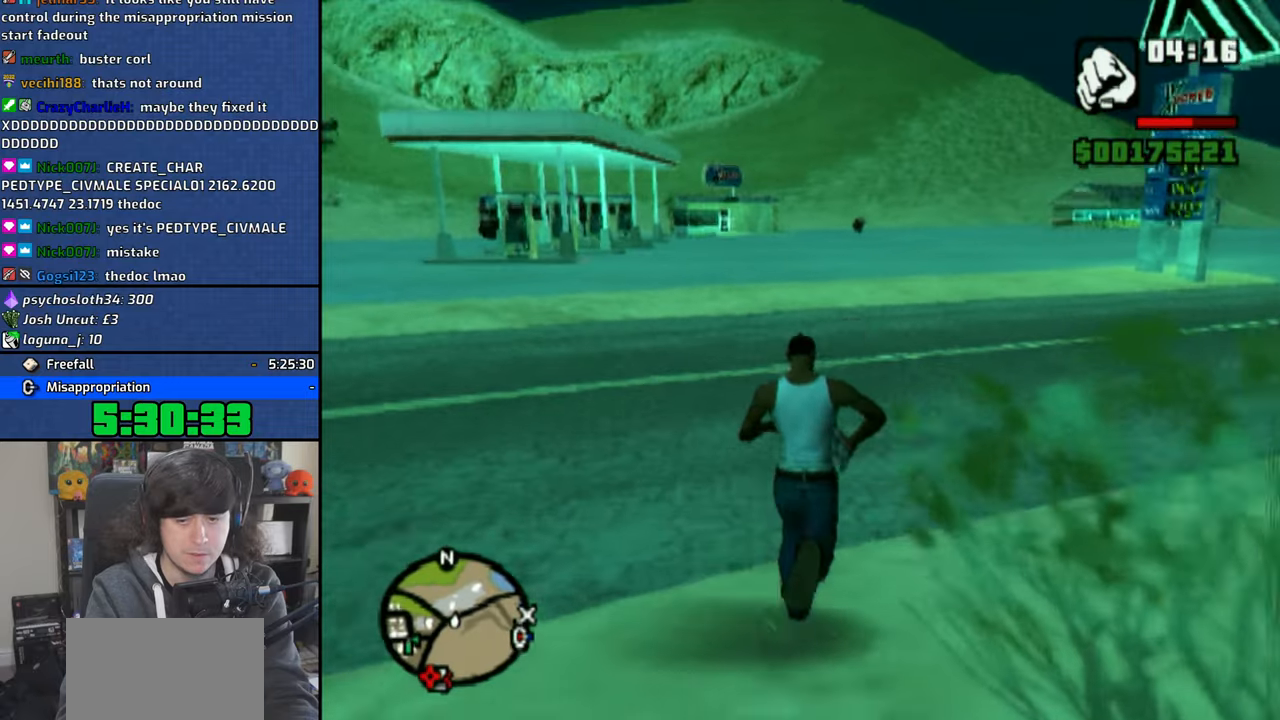
{"buttons": ["CROSS"], "left_stick": "up", "right_stick": "center", "events": [[50, "CROSS", "up"], [100, "CROSS", "down"], [216, "CROSS", "up"], [283, "CROSS", "down"], [383, "CROSS", "up"], [450, "CROSS", "down"]]}
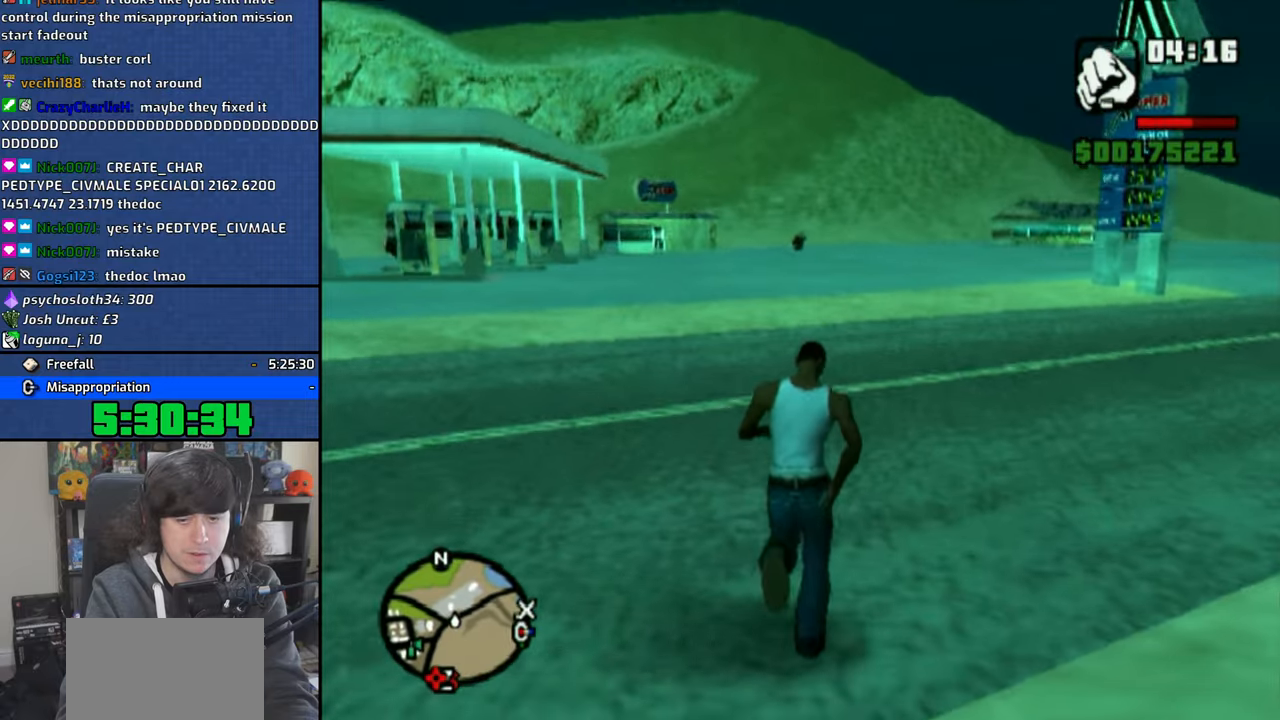
{"buttons": ["CROSS"], "left_stick": "up", "right_stick": "center", "events": [[66, "CROSS", "up"], [116, "CROSS", "down"], [216, "CROSS", "up"], [300, "CROSS", "down"], [383, "CROSS", "up"], [466, "CROSS", "down"]]}
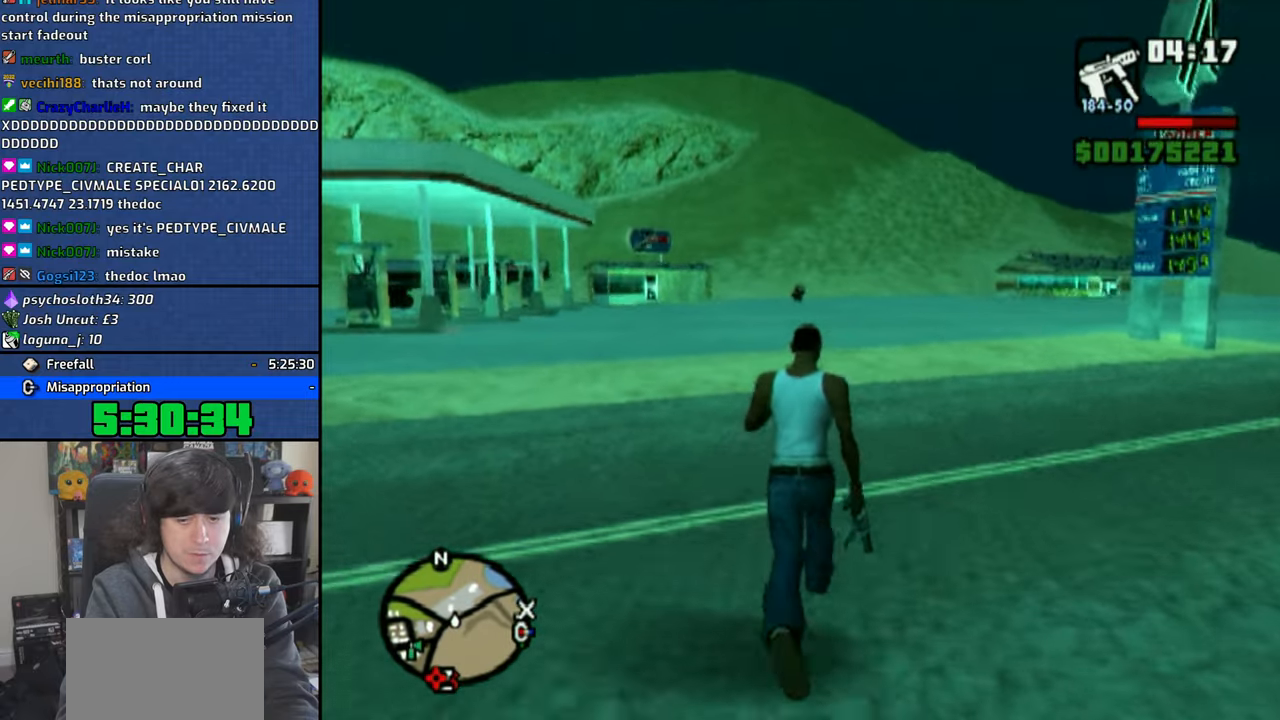
{"buttons": ["CROSS"], "left_stick": "up", "right_stick": "center", "events": [[50, "CROSS", "up"], [133, "CROSS", "down"], [233, "CROSS", "up"], [316, "CROSS", "down"], [400, "CROSS", "up"], [483, "CROSS", "down"]]}
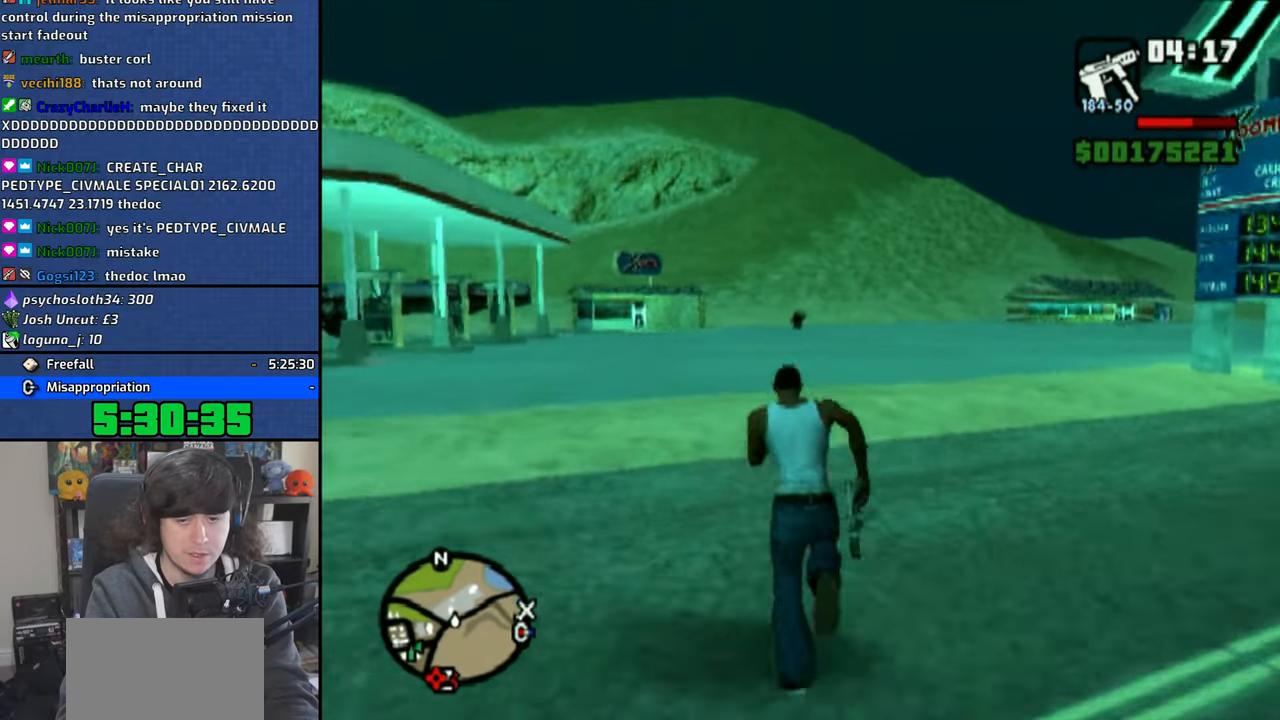
{"buttons": ["CROSS"], "left_stick": "up", "right_stick": "center", "events": [[50, "CROSS", "up"], [150, "CROSS", "down"], [233, "CROSS", "up"], [316, "CROSS", "down"], [416, "CROSS", "up"], [483, "CROSS", "down"]]}
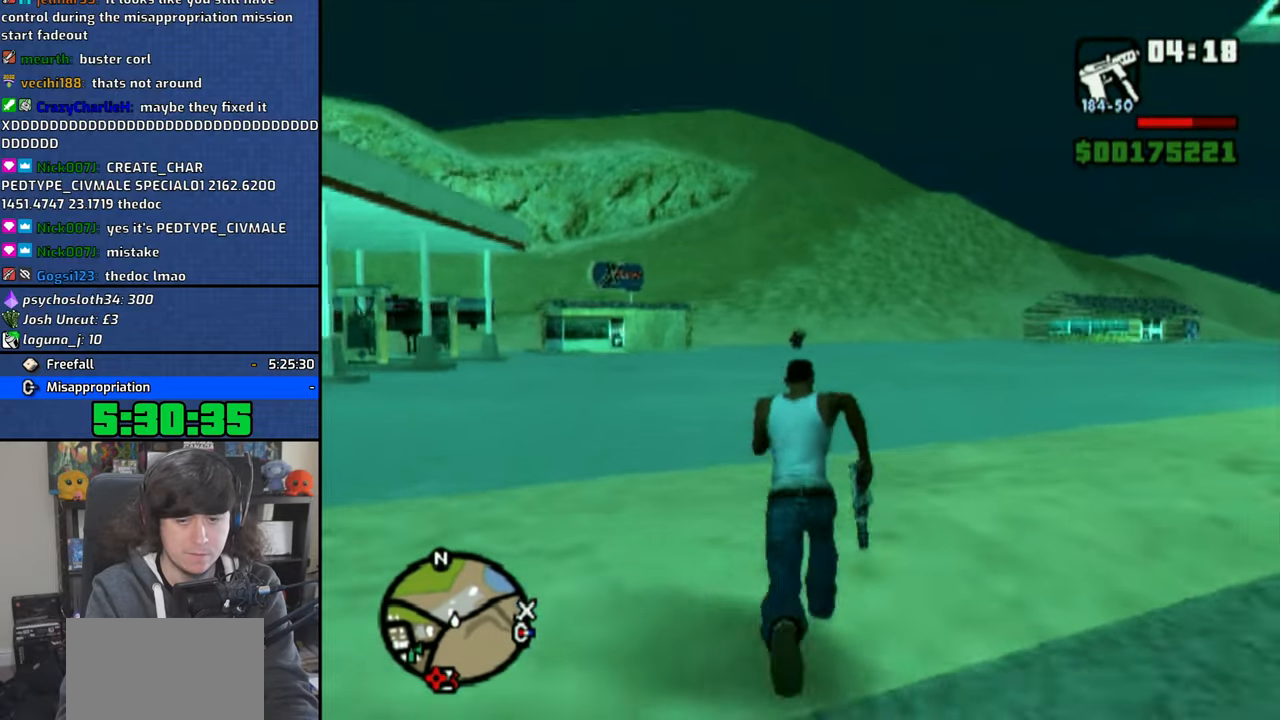
{"buttons": [], "left_stick": "up", "right_stick": "center", "events": [[83, "CROSS", "up"], [183, "CROSS", "down"], [266, "CROSS", "up"], [366, "CROSS", "down"], [450, "CROSS", "up"]]}
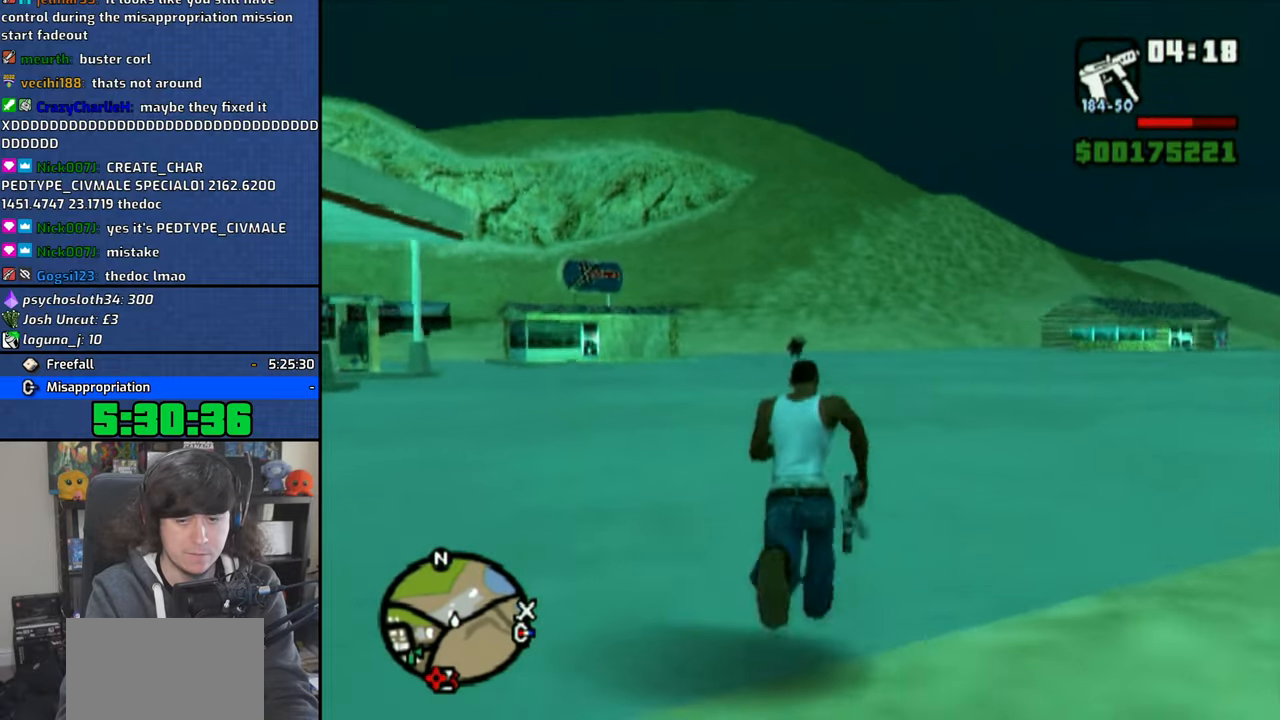
{"buttons": [], "left_stick": "up", "right_stick": "center", "events": [[33, "CROSS", "down"], [133, "CROSS", "up"], [216, "CROSS", "down"], [316, "CROSS", "up"], [400, "CROSS", "down"], [500, "CROSS", "up"]]}
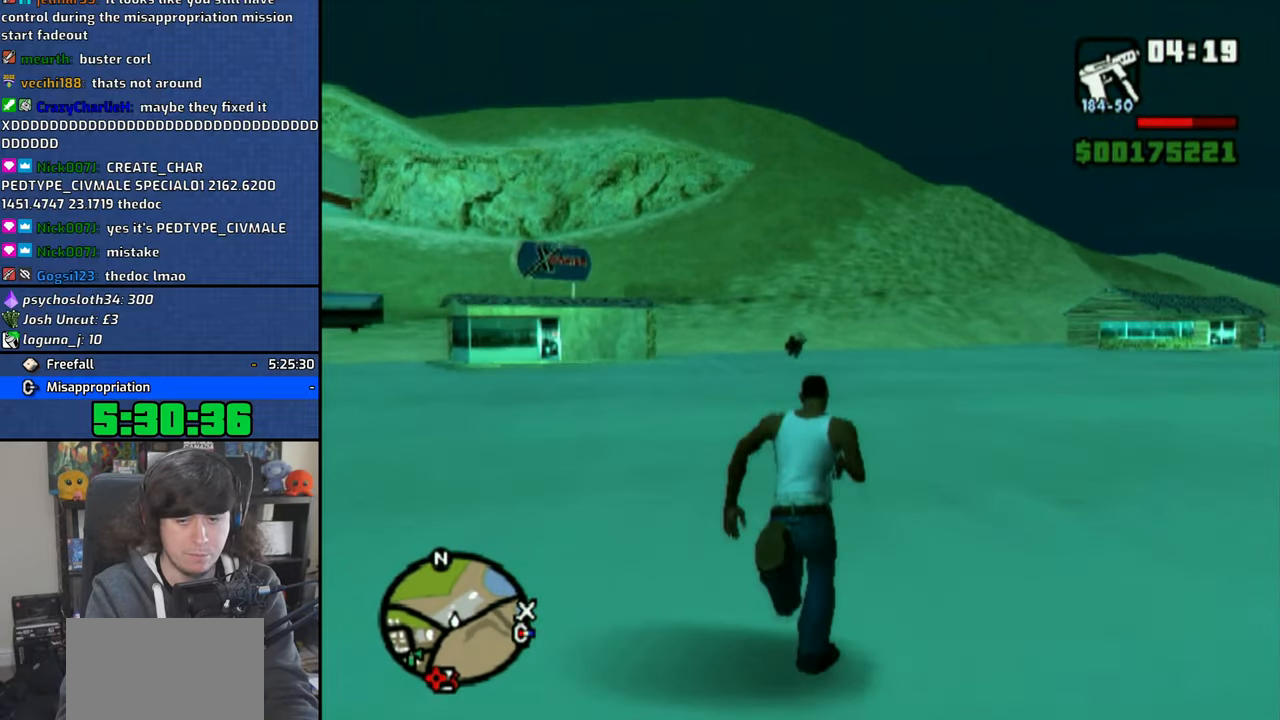
{"buttons": ["CROSS"], "left_stick": "up", "right_stick": "center", "events": [[83, "CROSS", "down"], [166, "CROSS", "up"], [250, "CROSS", "down"], [333, "CROSS", "up"], [433, "CROSS", "down"]]}
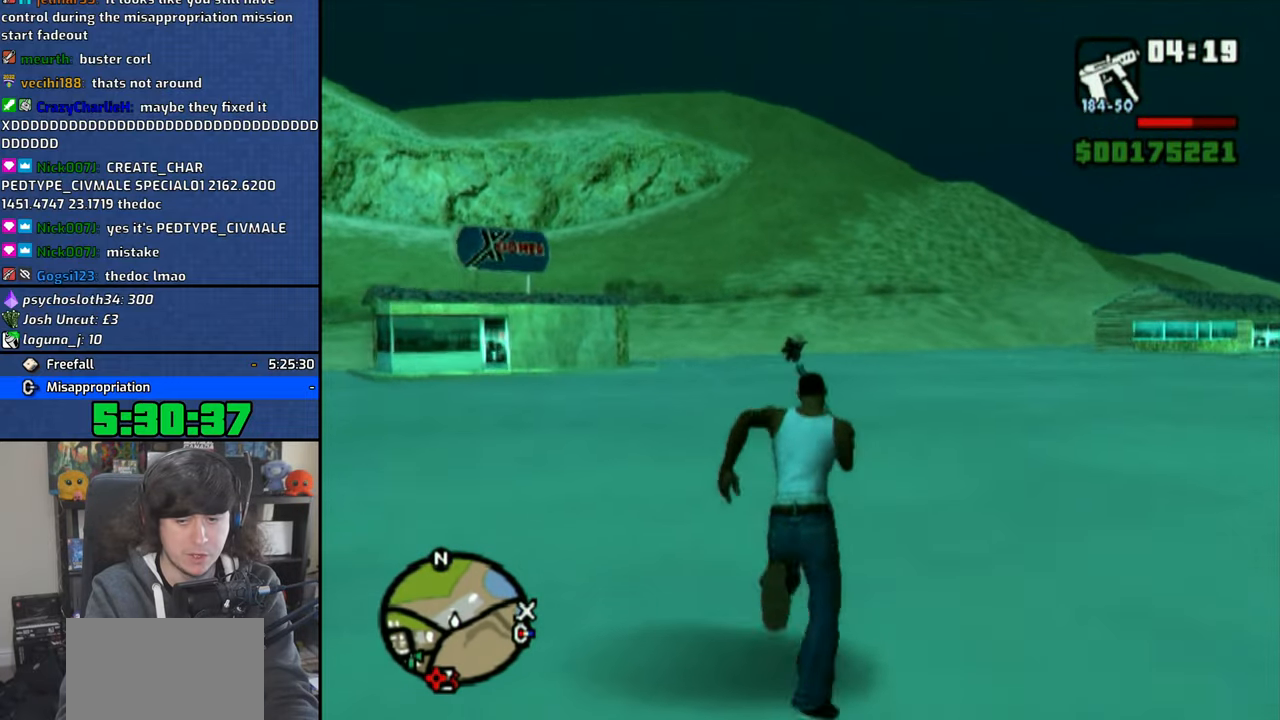
{"buttons": ["CROSS"], "left_stick": "up", "right_stick": "center", "events": [[16, "CROSS", "up"], [100, "CROSS", "down"], [216, "CROSS", "up"], [283, "CROSS", "down"], [383, "CROSS", "up"], [483, "CROSS", "down"]]}
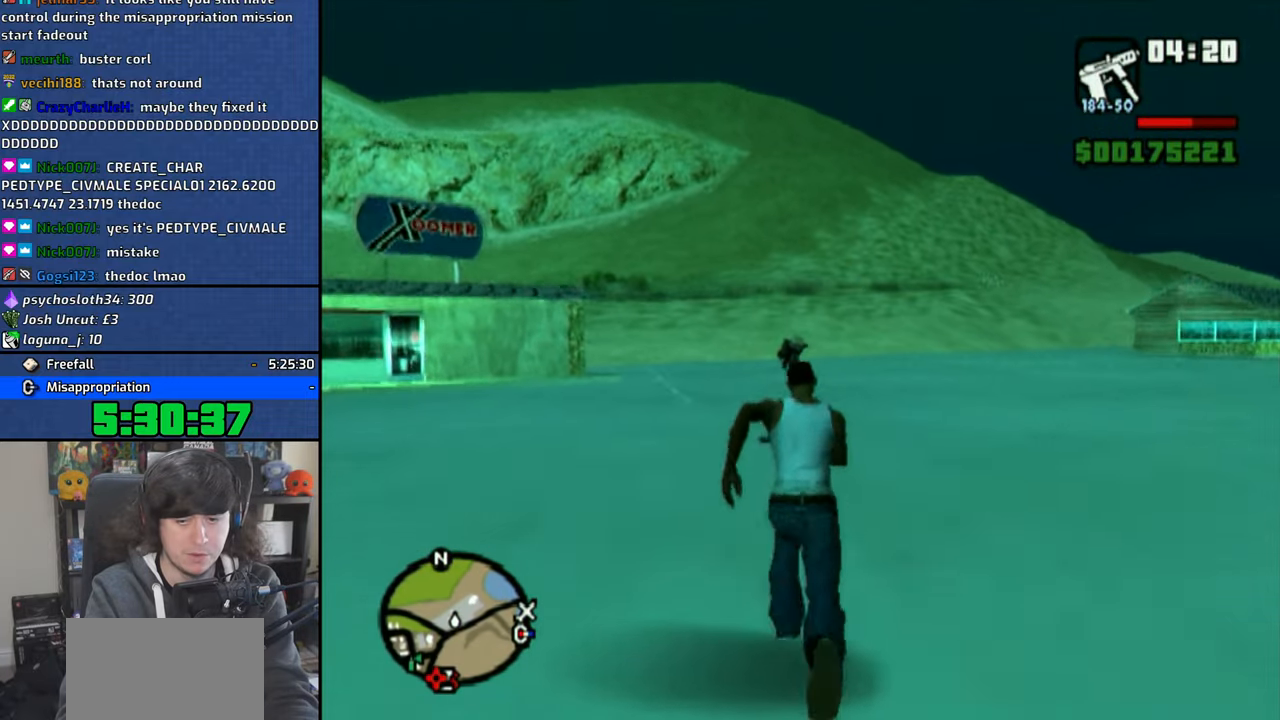
{"buttons": ["CROSS"], "left_stick": "up", "right_stick": "center", "events": [[66, "CROSS", "up"], [150, "CROSS", "down"], [250, "CROSS", "up"], [316, "CROSS", "down"], [433, "CROSS", "up"], [500, "CROSS", "down"]]}
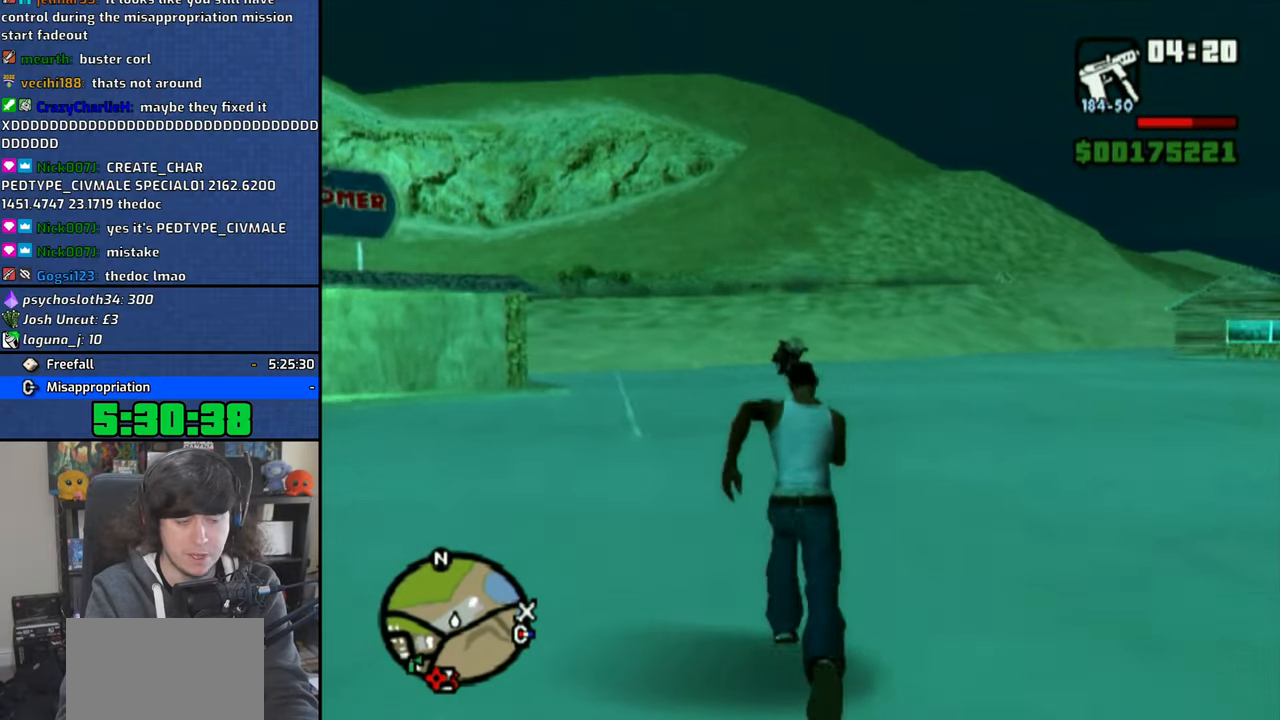
{"buttons": [], "left_stick": "up", "right_stick": "center", "events": [[100, "CROSS", "up"], [183, "CROSS", "down"], [300, "CROSS", "up"], [366, "CROSS", "down"], [483, "CROSS", "up"]]}
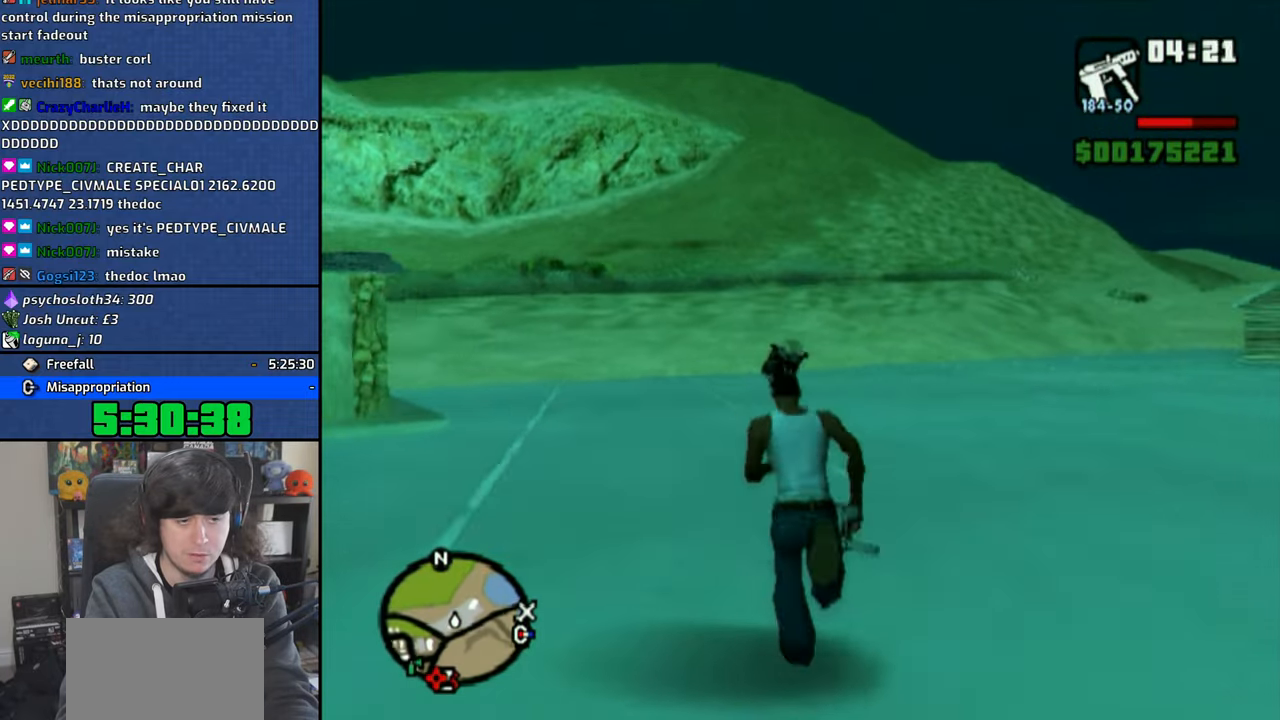
{"buttons": ["TRIANGLE"], "left_stick": "up", "right_stick": "center", "events": [[50, "CROSS", "down"], [150, "CROSS", "up"], [266, "CROSS", "down"], [300, "CROSS", "up"], [466, "TRIANGLE", "down"]]}
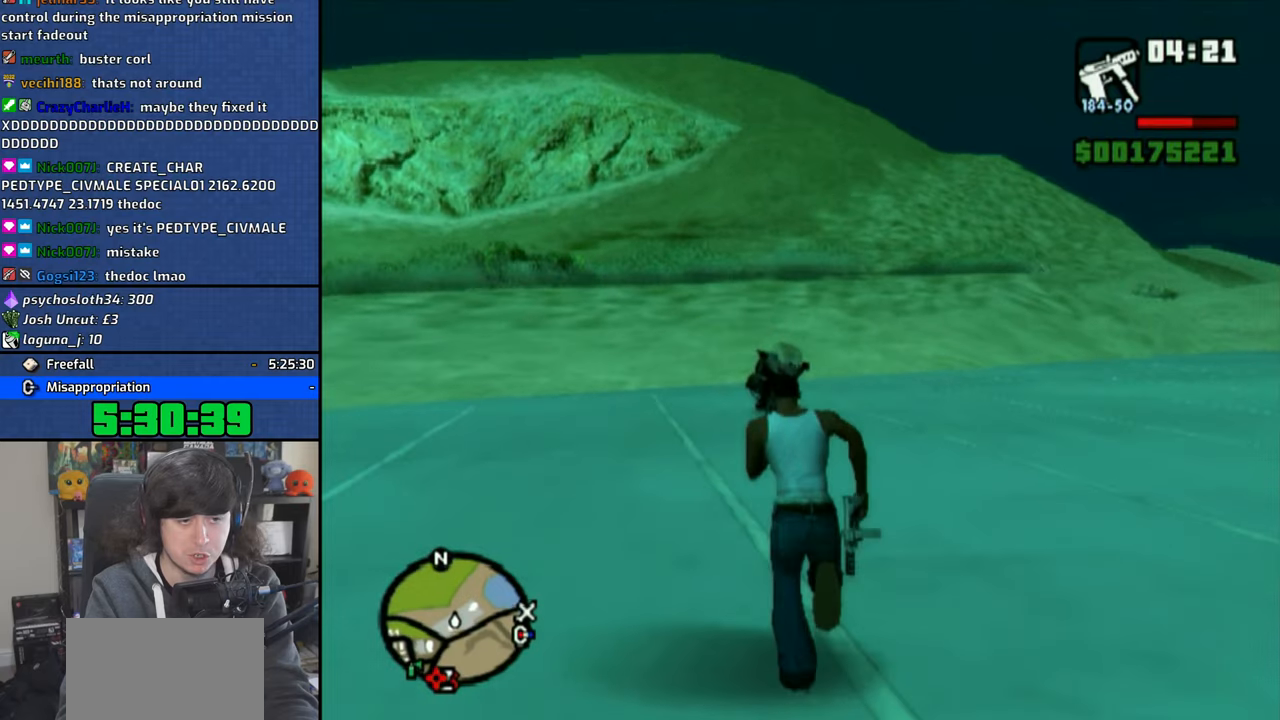
{"buttons": ["TRIANGLE"], "left_stick": "center", "right_stick": "center", "events": [[66, "TRIANGLE", "up"], [150, "TRIANGLE", "down"], [216, "TRIANGLE", "up"], [283, "TRIANGLE", "down"], [383, "TRIANGLE", "up"], [383, "left_stick", "center"], [433, "TRIANGLE", "down"]]}